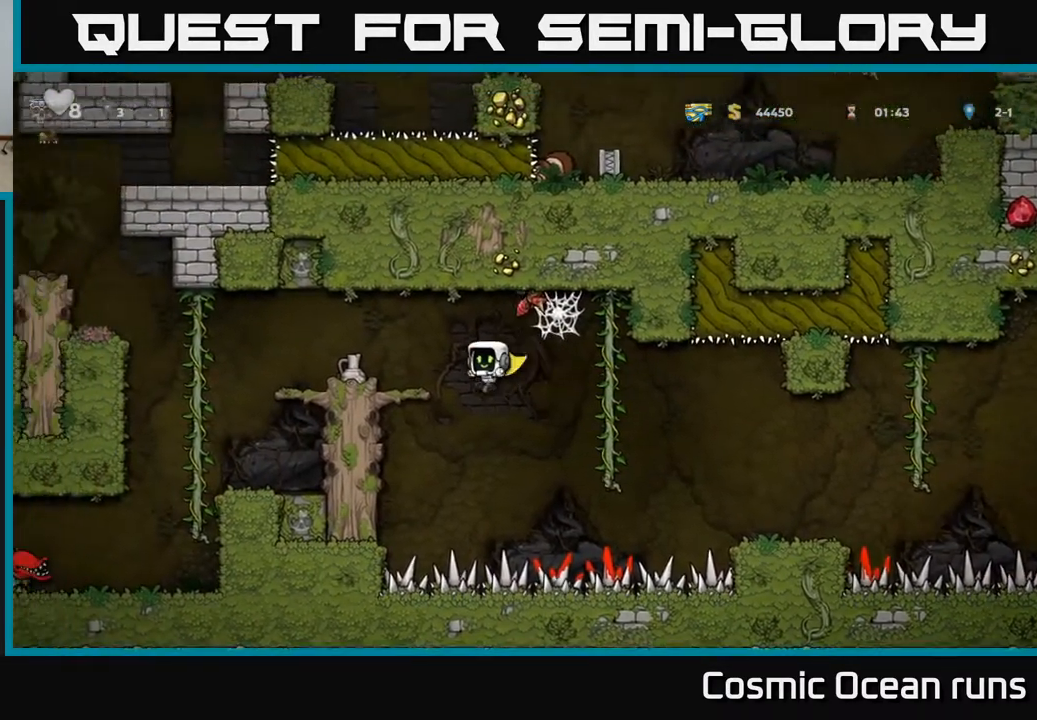
Gameplay with a controller (Xbox layout); each line is a JSON object with the inputs held at the frame after it. "events" lists button and stick changes between this image and that frame as [ms after this image, input, new state], when the widget could be followed in between. Not read: L1.
{"buttons": ["A", "DPAD_LEFT"], "left_stick": "center", "right_stick": "center", "events": []}
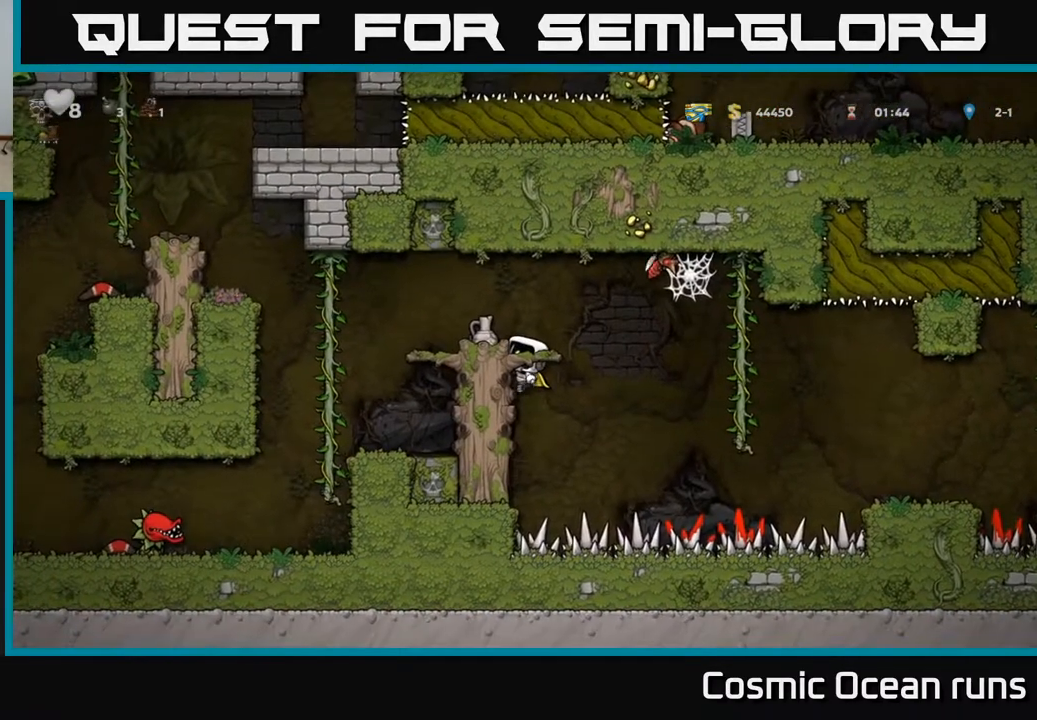
{"buttons": [], "left_stick": "center", "right_stick": "center", "events": [[67, "A", "up"], [167, "A", "down"], [283, "A", "up"], [317, "DPAD_LEFT", "up"]]}
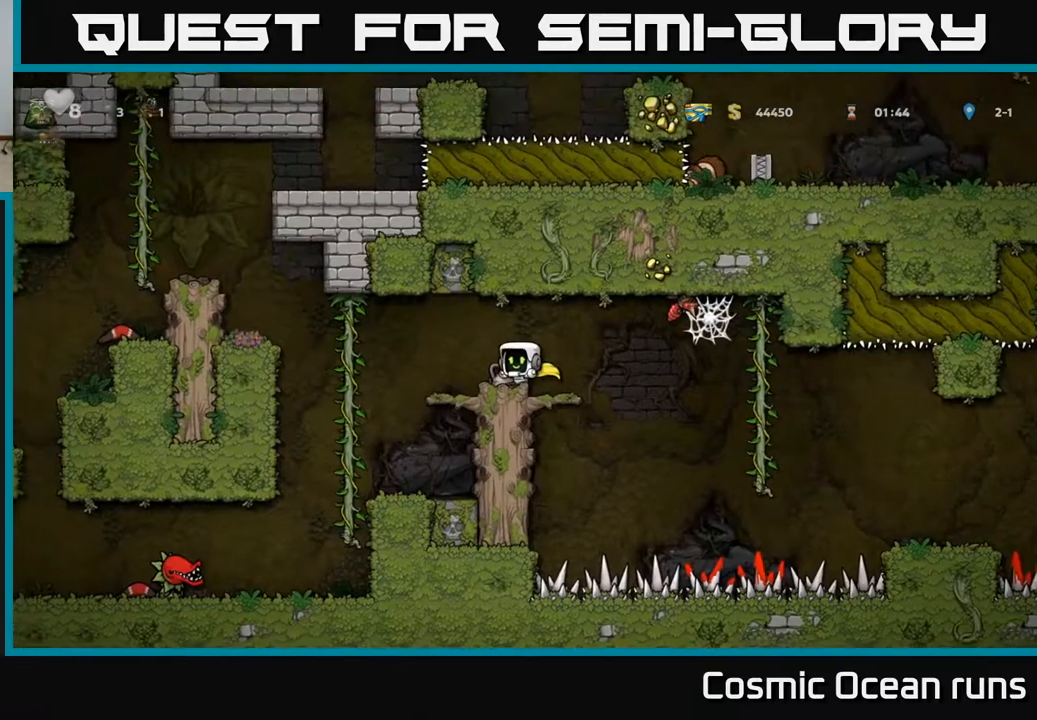
{"buttons": ["DPAD_LEFT"], "left_stick": "center", "right_stick": "center", "events": [[67, "DPAD_DOWN", "down"], [167, "X", "down"], [250, "DPAD_DOWN", "up"], [267, "X", "up"], [383, "DPAD_LEFT", "down"]]}
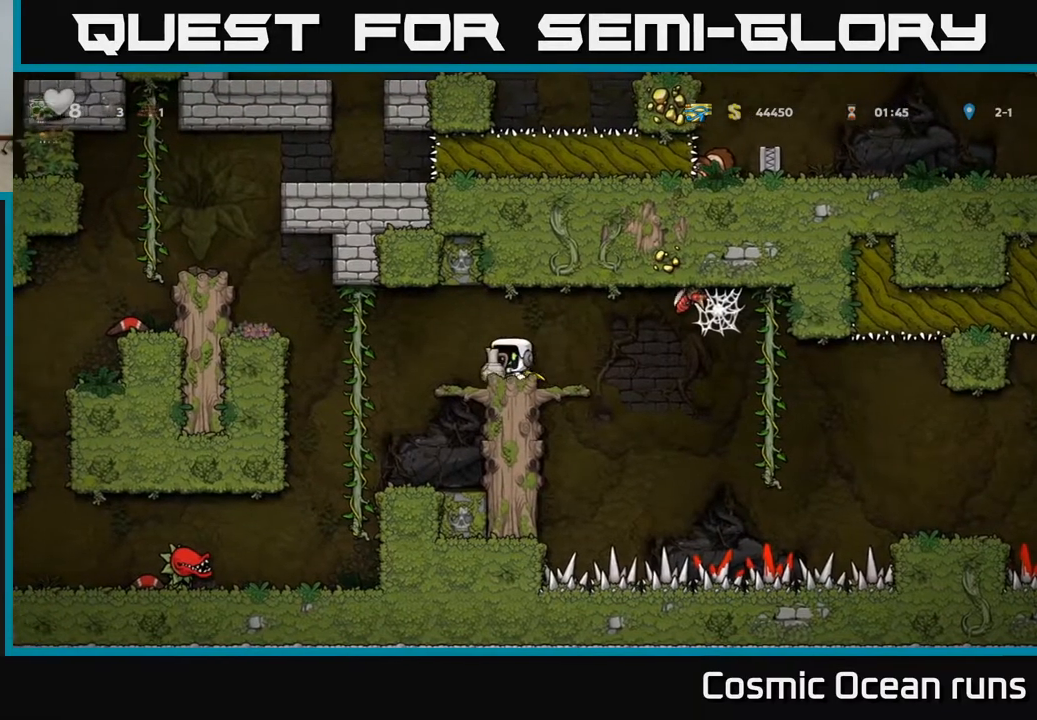
{"buttons": [], "left_stick": "center", "right_stick": "center", "events": [[150, "DPAD_LEFT", "up"]]}
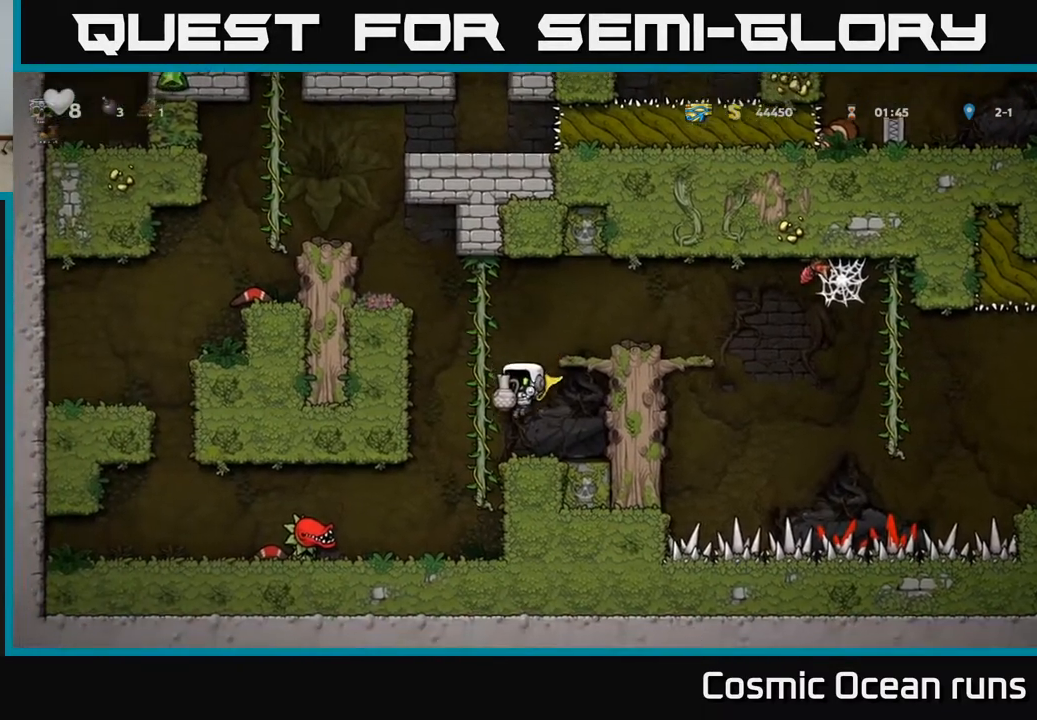
{"buttons": [], "left_stick": "center", "right_stick": "center", "events": [[167, "DPAD_LEFT", "down"], [300, "DPAD_LEFT", "up"]]}
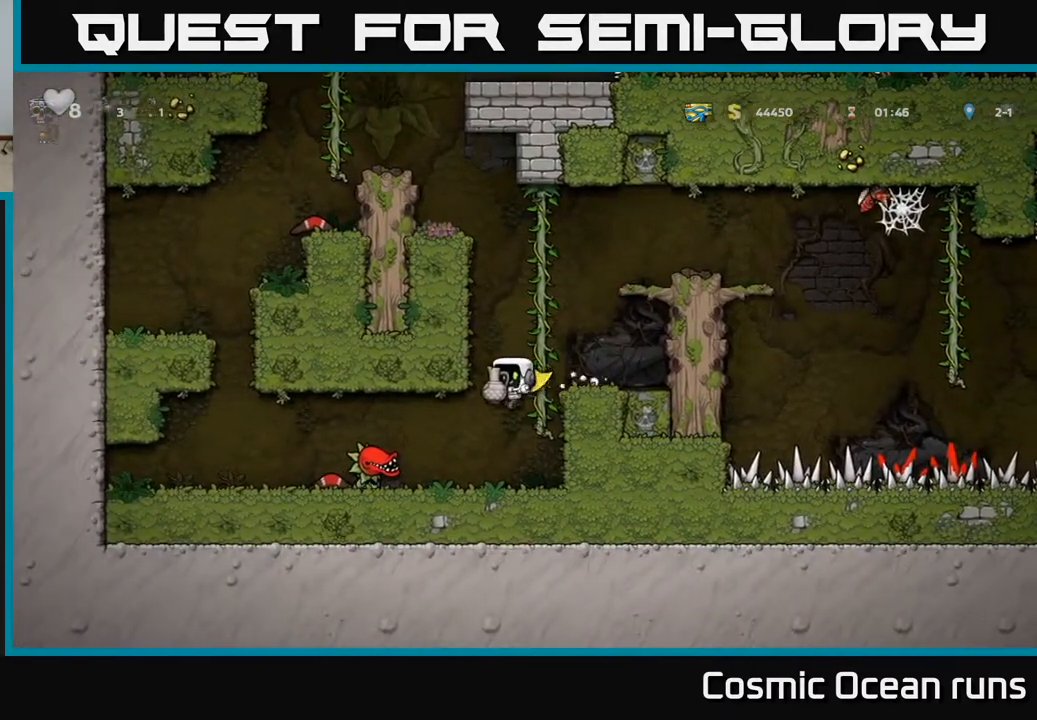
{"buttons": [], "left_stick": "center", "right_stick": "center", "events": [[250, "DPAD_LEFT", "down"], [317, "DPAD_LEFT", "up"], [317, "X", "down"], [367, "X", "up"]]}
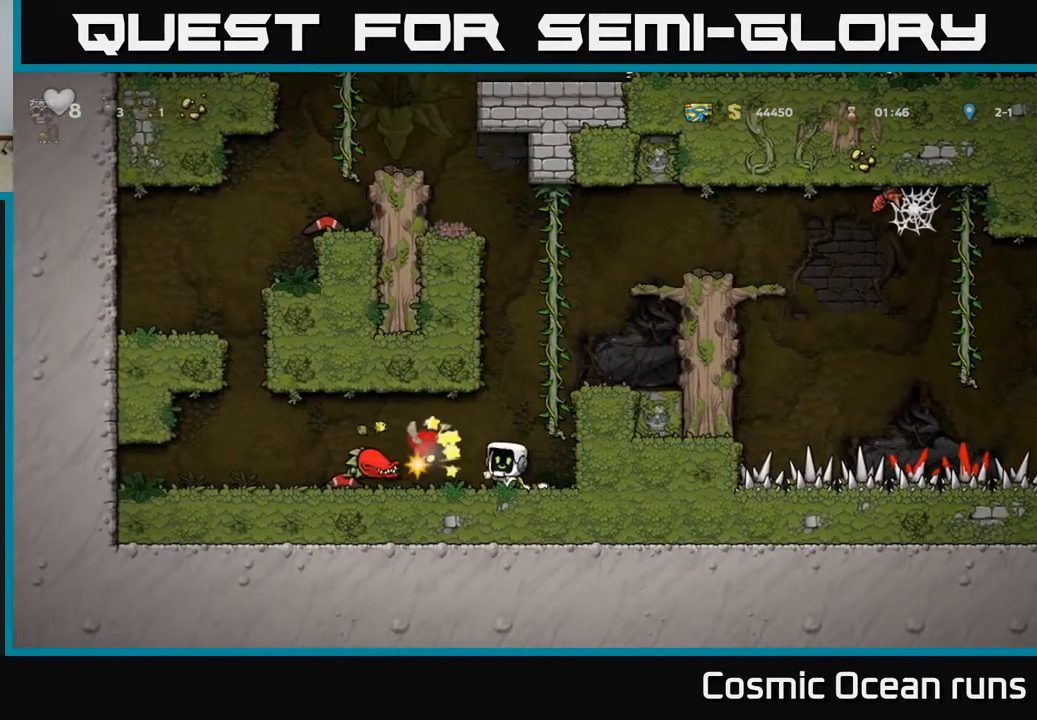
{"buttons": ["DPAD_LEFT"], "left_stick": "center", "right_stick": "center", "events": [[100, "DPAD_LEFT", "down"]]}
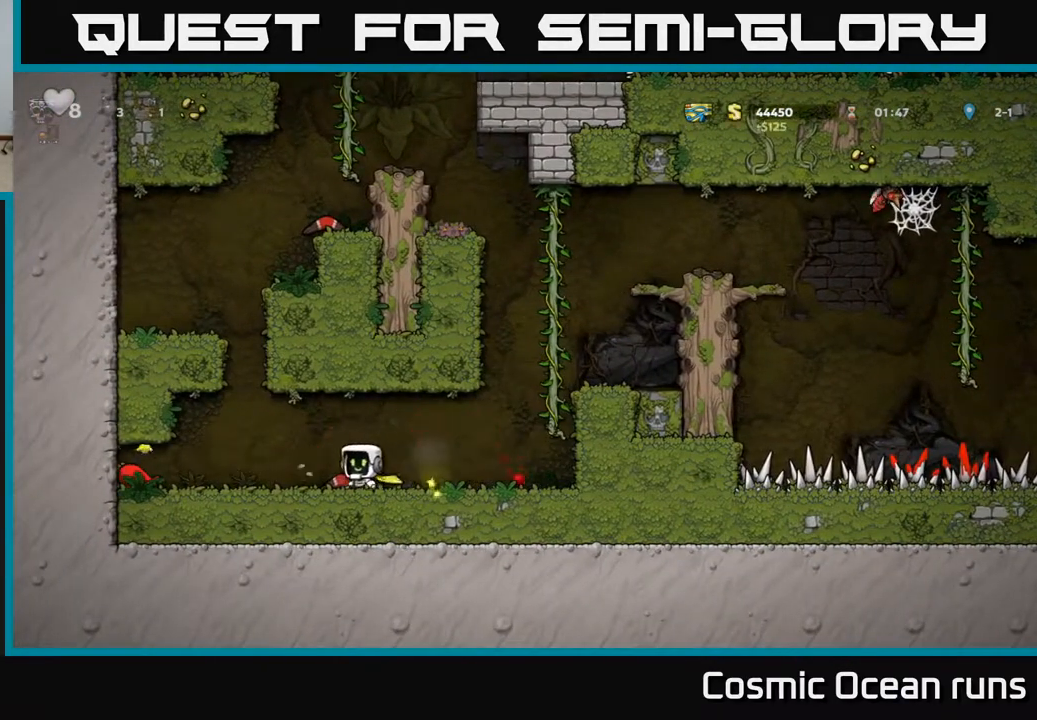
{"buttons": ["DPAD_RIGHT"], "left_stick": "center", "right_stick": "center", "events": [[33, "DPAD_LEFT", "up"], [83, "DPAD_RIGHT", "down"]]}
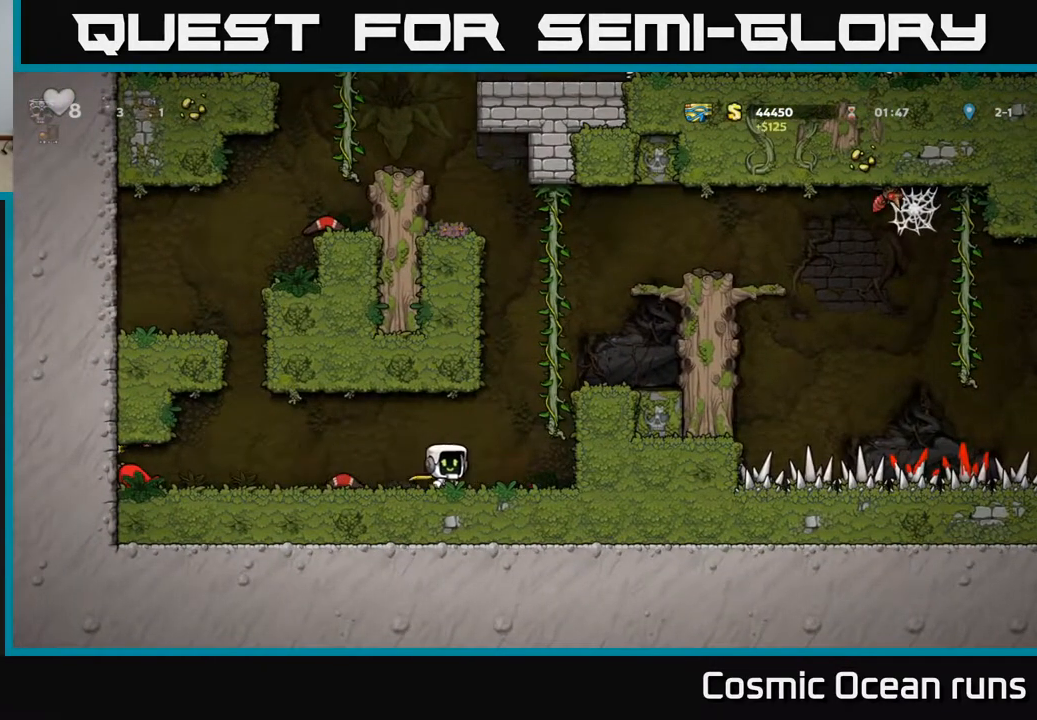
{"buttons": ["DPAD_LEFT"], "left_stick": "center", "right_stick": "center", "events": [[200, "DPAD_RIGHT", "up"], [250, "DPAD_LEFT", "down"]]}
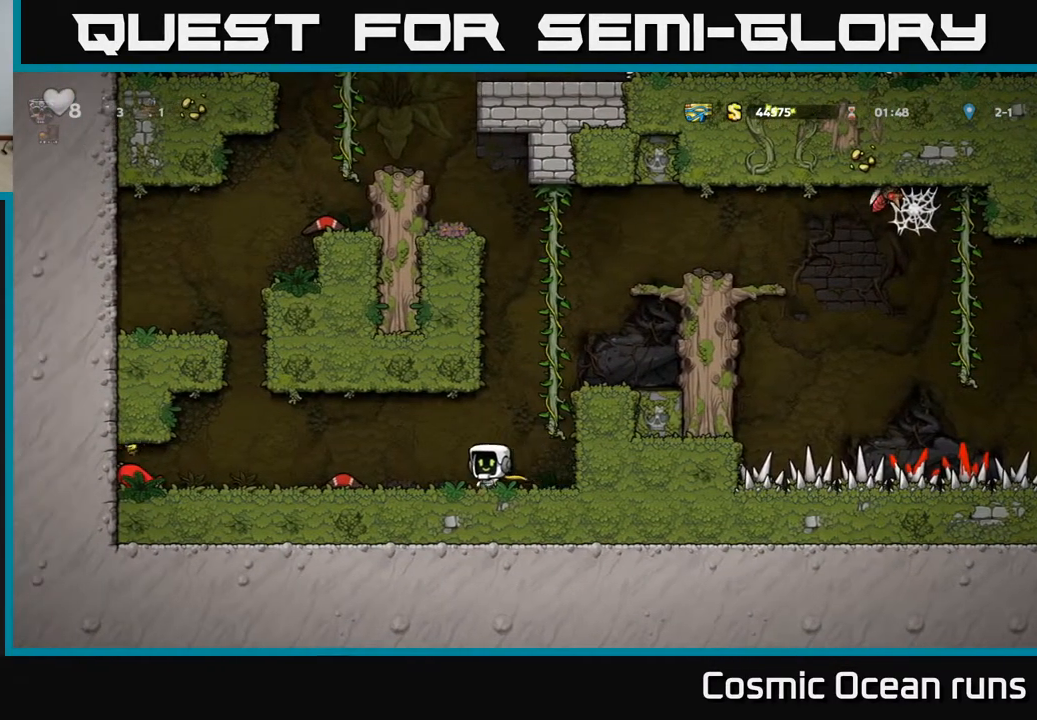
{"buttons": ["DPAD_LEFT"], "left_stick": "center", "right_stick": "center", "events": [[283, "DPAD_DOWN", "down"], [300, "DPAD_LEFT", "up"], [350, "X", "down"], [417, "DPAD_DOWN", "up"], [433, "X", "up"], [467, "DPAD_LEFT", "down"]]}
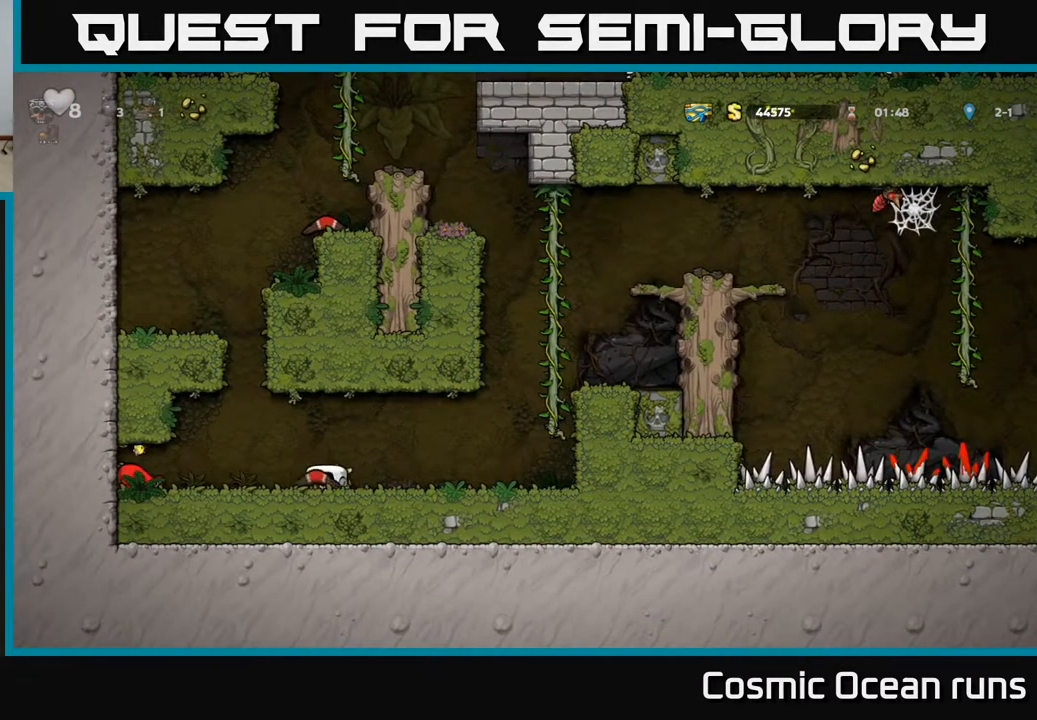
{"buttons": ["DPAD_LEFT"], "left_stick": "center", "right_stick": "center", "events": [[17, "X", "down"], [67, "DPAD_LEFT", "up"], [100, "X", "up"], [417, "DPAD_LEFT", "down"]]}
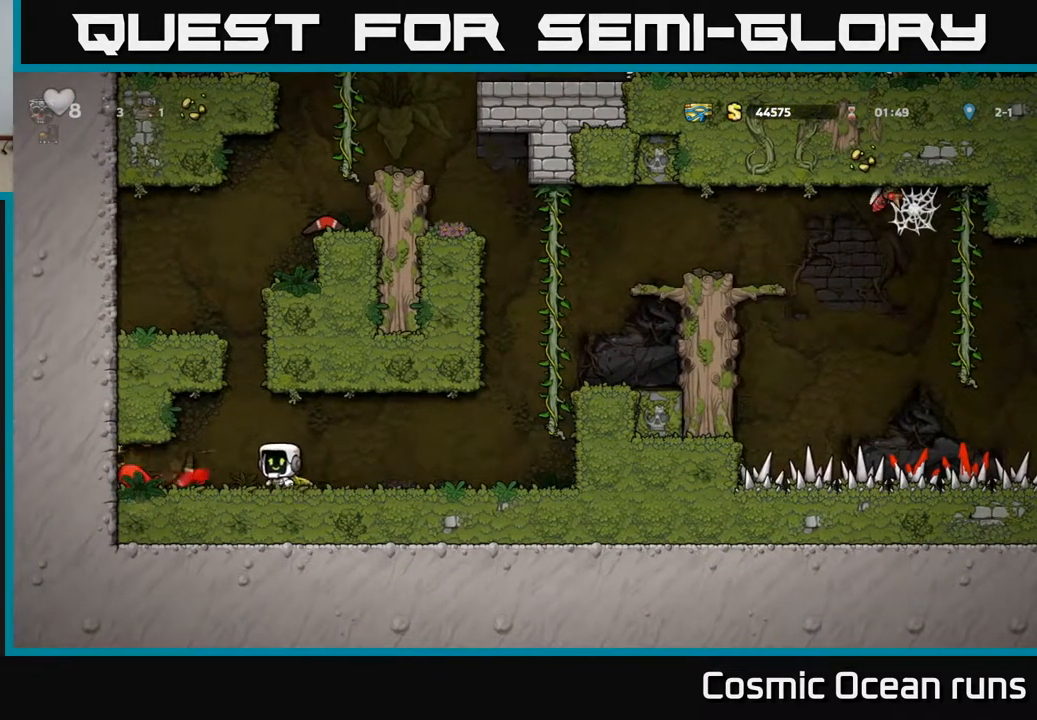
{"buttons": ["DPAD_RIGHT"], "left_stick": "center", "right_stick": "center", "events": [[383, "DPAD_LEFT", "up"], [400, "DPAD_RIGHT", "down"]]}
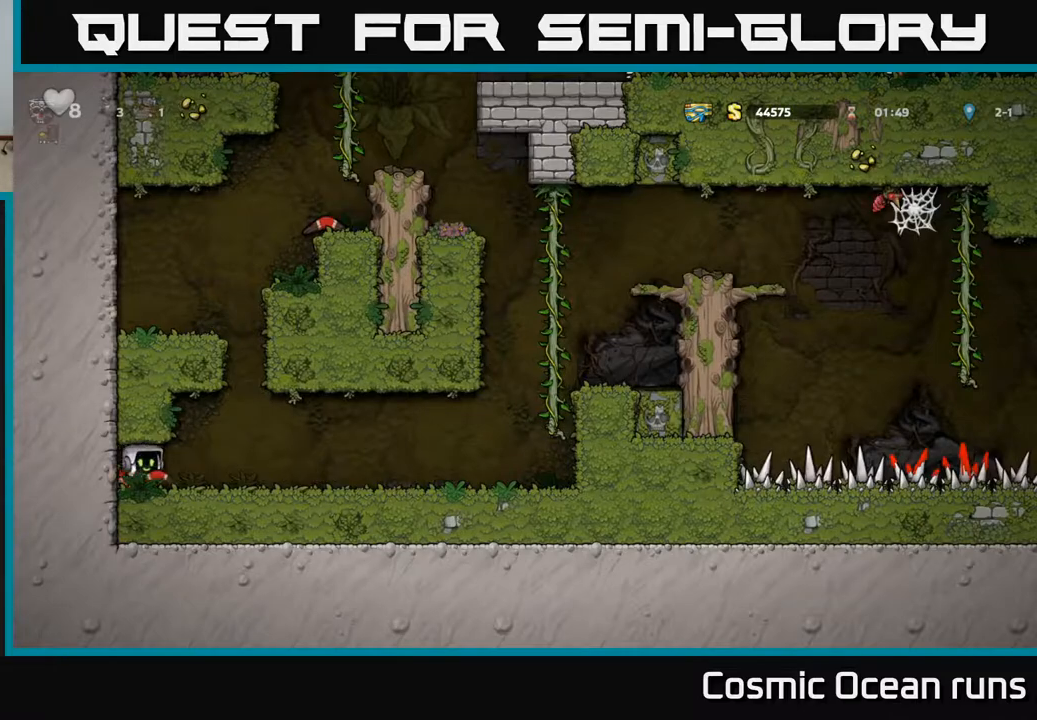
{"buttons": [], "left_stick": "center", "right_stick": "center", "events": [[217, "DPAD_RIGHT", "up"], [250, "DPAD_LEFT", "down"], [300, "DPAD_LEFT", "up"], [300, "X", "down"], [367, "X", "up"]]}
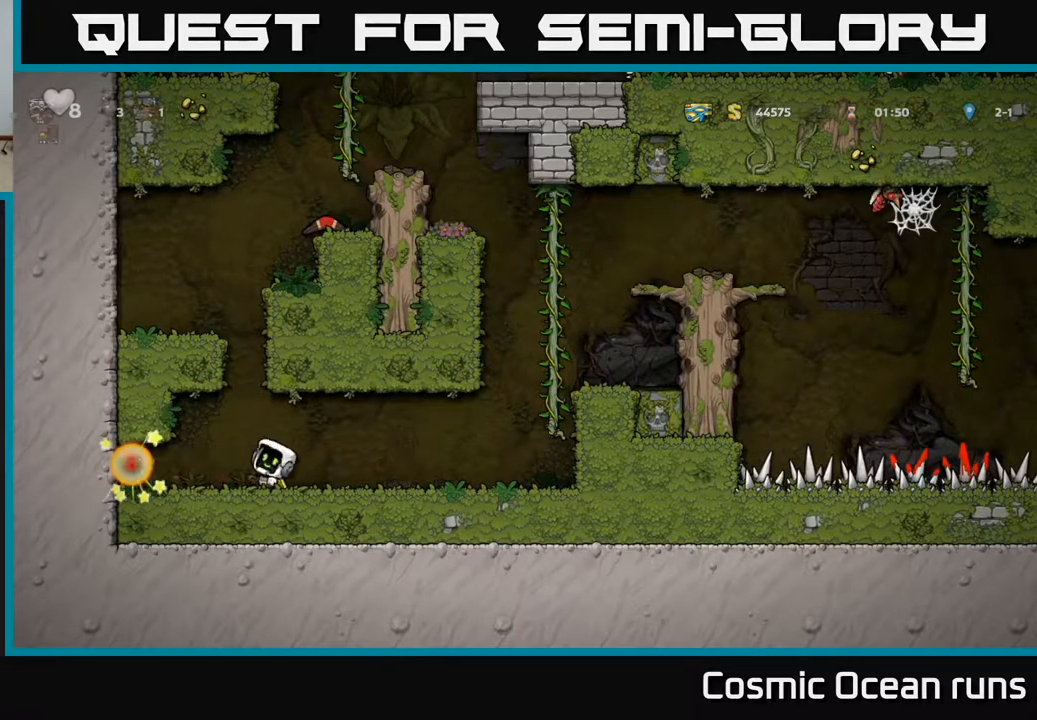
{"buttons": ["DPAD_LEFT"], "left_stick": "center", "right_stick": "center", "events": [[50, "DPAD_LEFT", "down"]]}
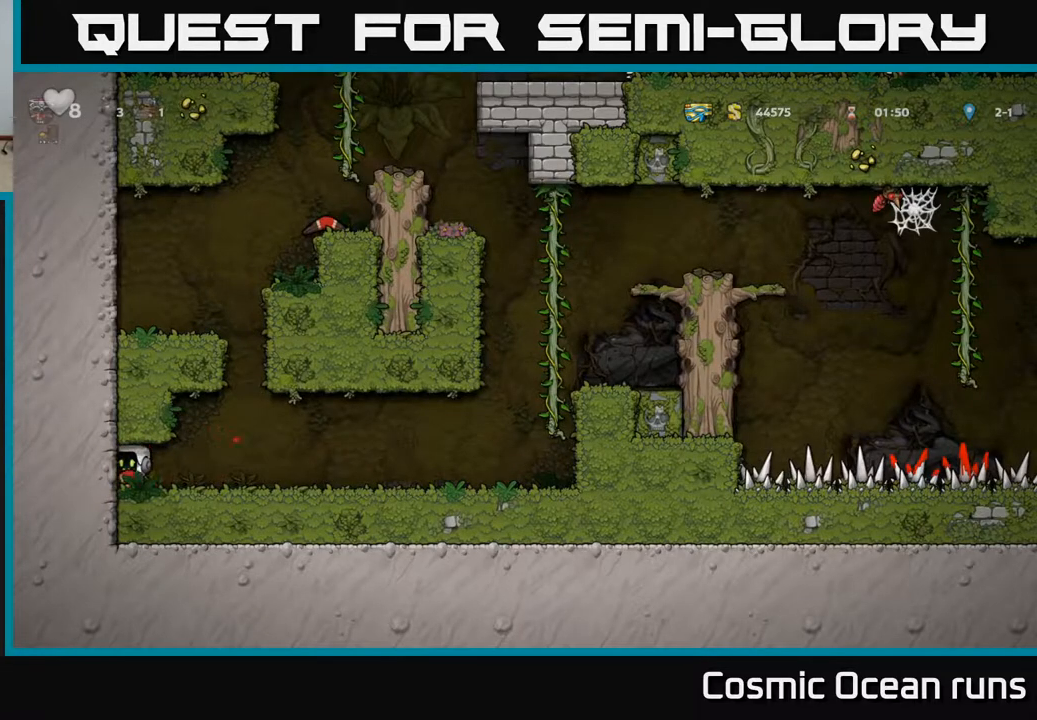
{"buttons": ["DPAD_RIGHT"], "left_stick": "center", "right_stick": "center", "events": [[50, "DPAD_LEFT", "up"], [83, "DPAD_RIGHT", "down"]]}
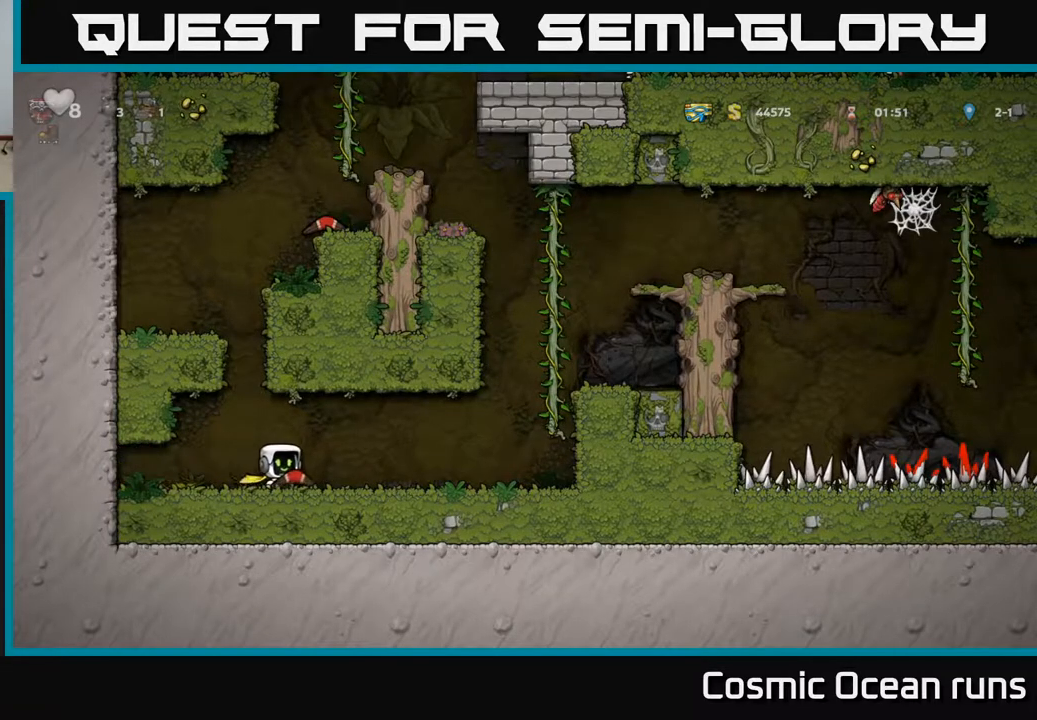
{"buttons": ["DPAD_RIGHT"], "left_stick": "center", "right_stick": "center", "events": []}
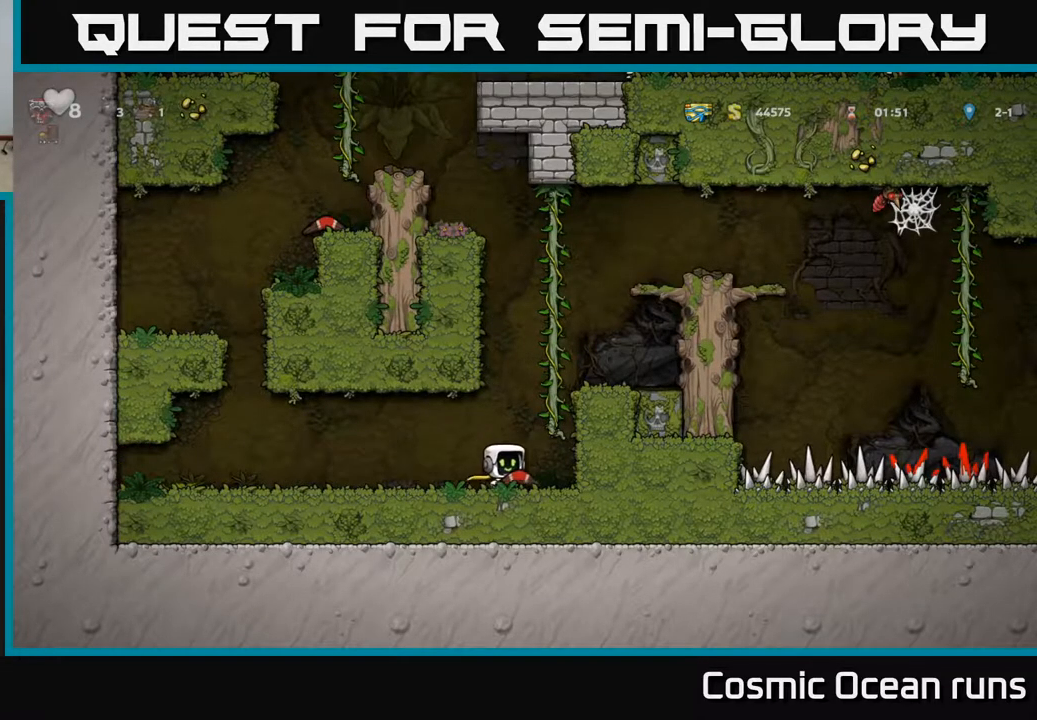
{"buttons": ["DPAD_UP"], "left_stick": "center", "right_stick": "center", "events": [[100, "A", "down"], [117, "DPAD_RIGHT", "up"], [150, "DPAD_UP", "down"], [283, "A", "up"]]}
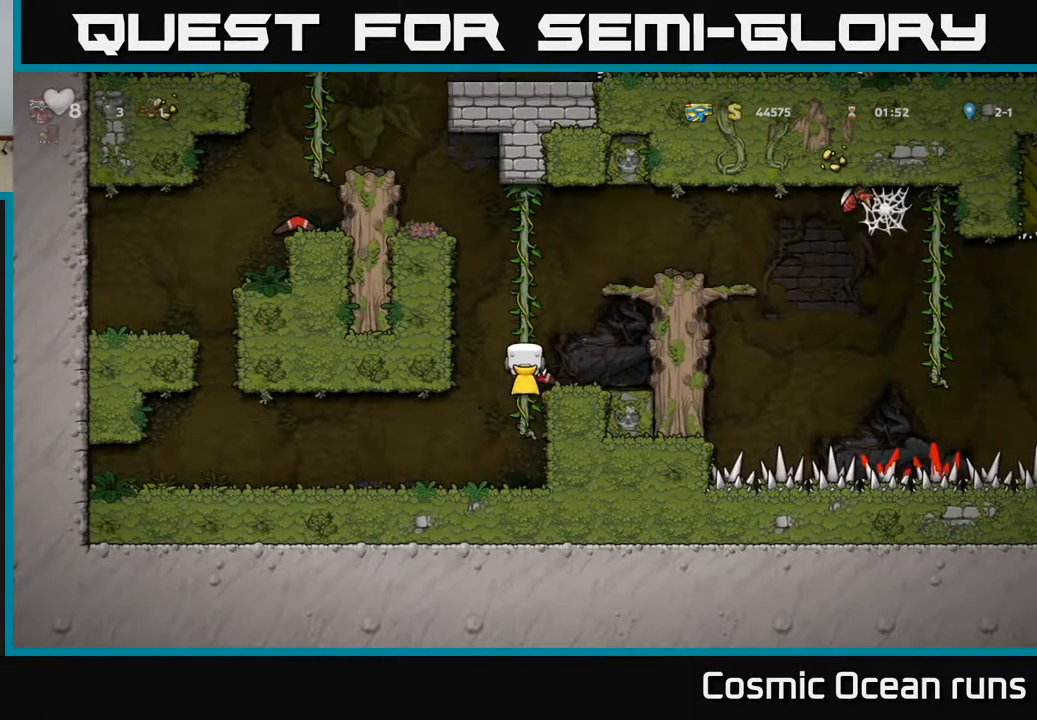
{"buttons": ["DPAD_RIGHT"], "left_stick": "center", "right_stick": "center", "events": [[250, "A", "down"], [250, "DPAD_UP", "up"], [267, "DPAD_RIGHT", "down"], [483, "A", "up"]]}
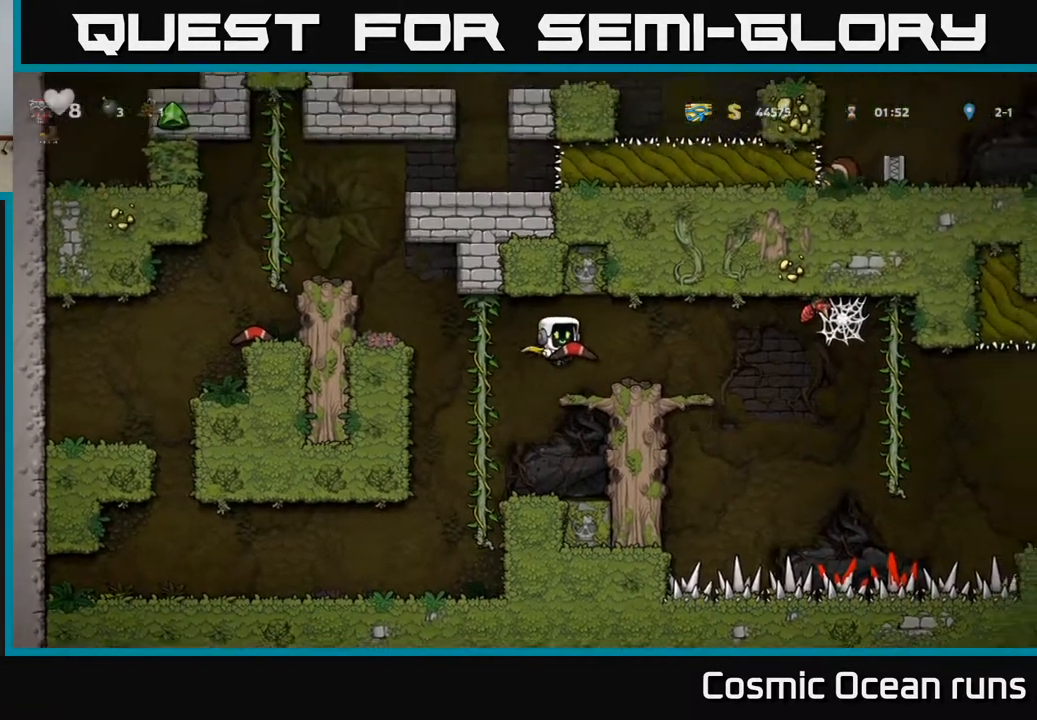
{"buttons": ["DPAD_RIGHT"], "left_stick": "center", "right_stick": "center", "events": [[67, "DPAD_RIGHT", "up"], [483, "DPAD_RIGHT", "down"]]}
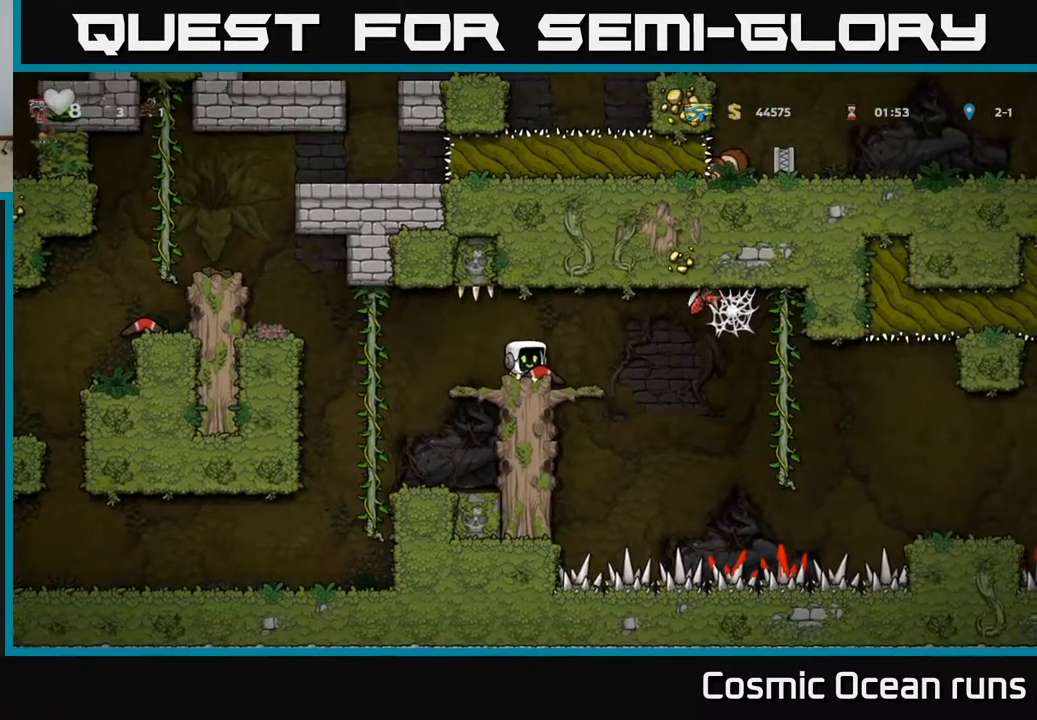
{"buttons": ["A", "DPAD_RIGHT"], "left_stick": "center", "right_stick": "center", "events": [[17, "A", "down"], [83, "A", "up"], [183, "DPAD_RIGHT", "up"], [333, "DPAD_RIGHT", "down"], [433, "A", "down"]]}
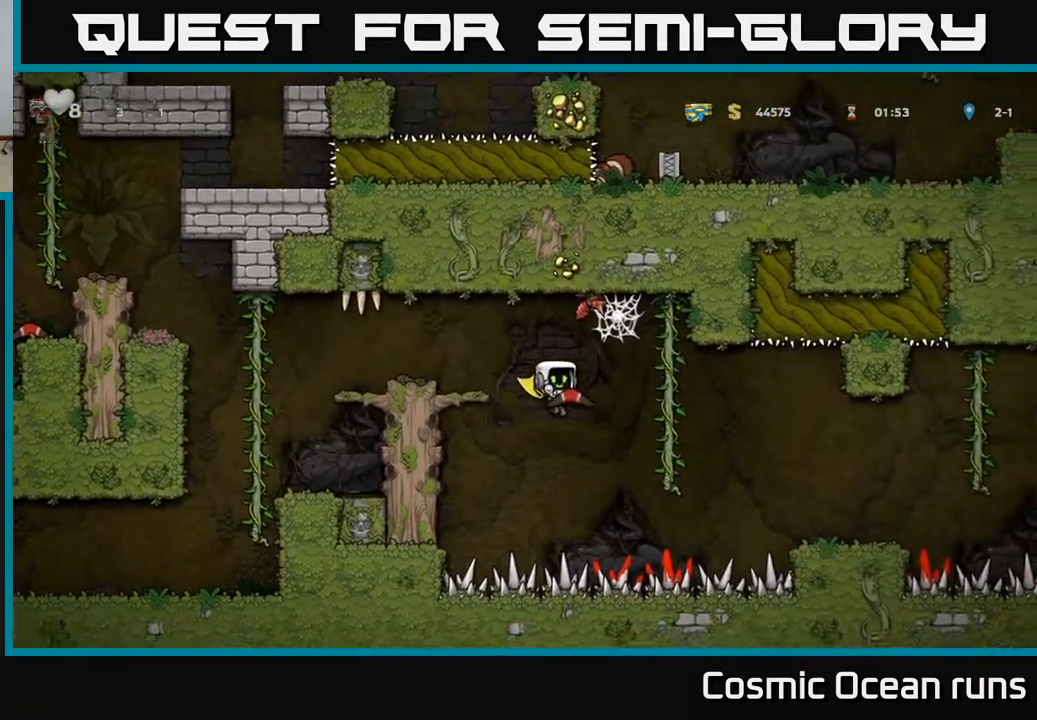
{"buttons": ["DPAD_RIGHT"], "left_stick": "center", "right_stick": "center", "events": [[483, "A", "up"]]}
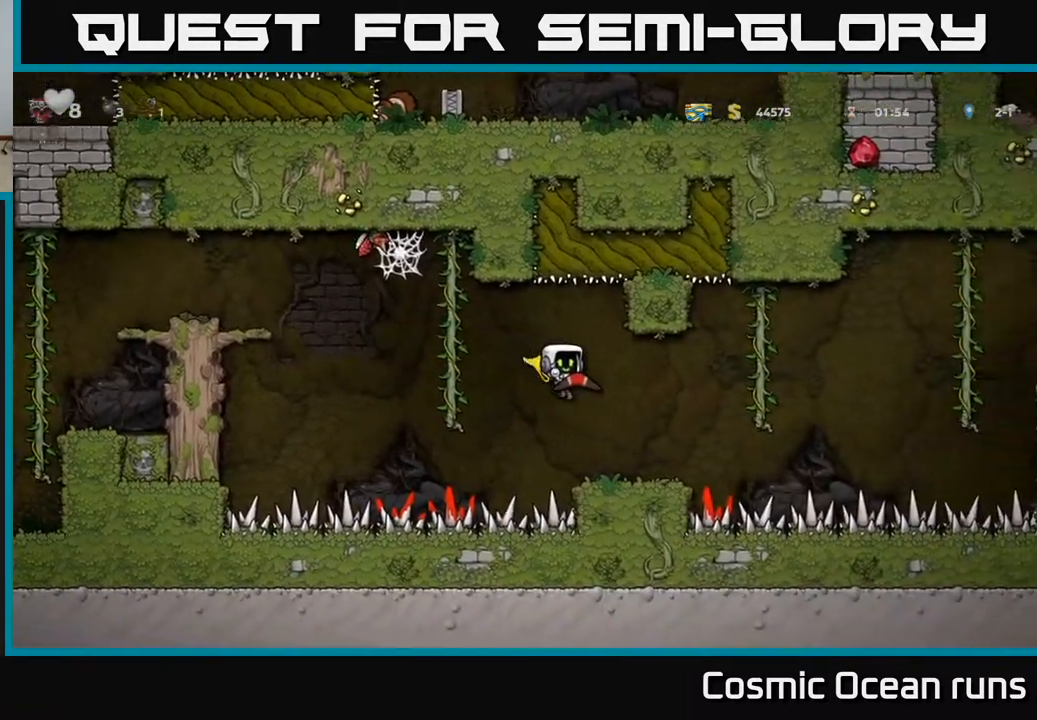
{"buttons": ["A", "DPAD_RIGHT"], "left_stick": "center", "right_stick": "center", "events": [[17, "DPAD_RIGHT", "up"], [367, "DPAD_RIGHT", "down"], [500, "A", "down"]]}
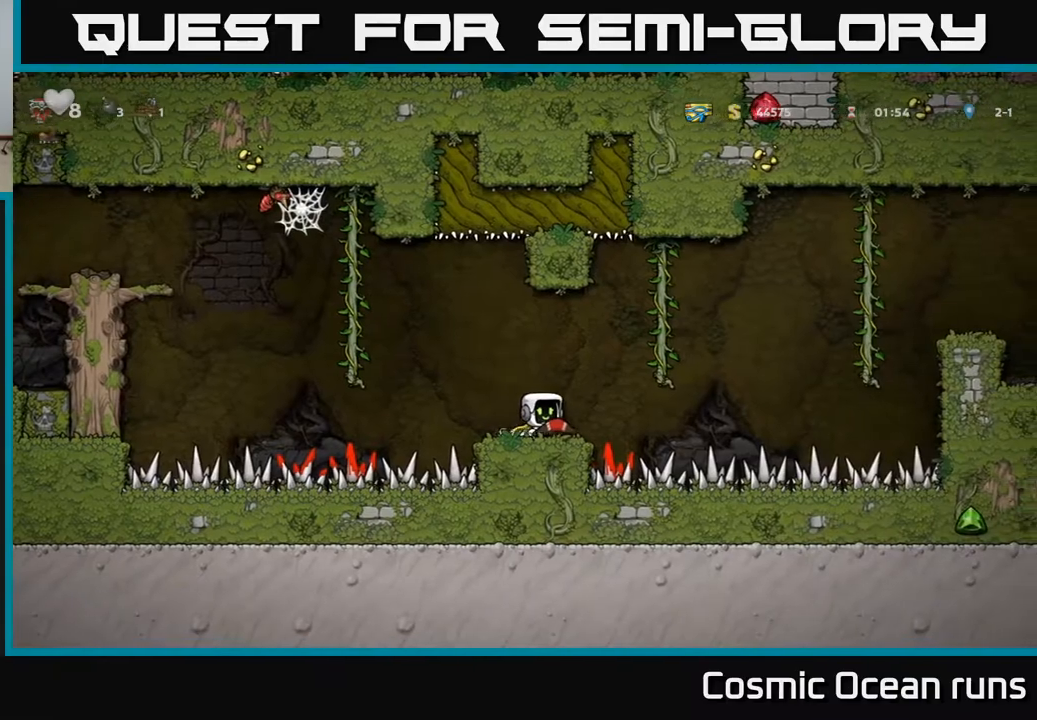
{"buttons": ["DPAD_RIGHT"], "left_stick": "center", "right_stick": "center", "events": [[200, "DPAD_UP", "down"], [233, "A", "up"], [233, "DPAD_RIGHT", "up"], [250, "DPAD_RIGHT", "down"], [333, "A", "down"], [333, "DPAD_UP", "up"], [483, "A", "up"]]}
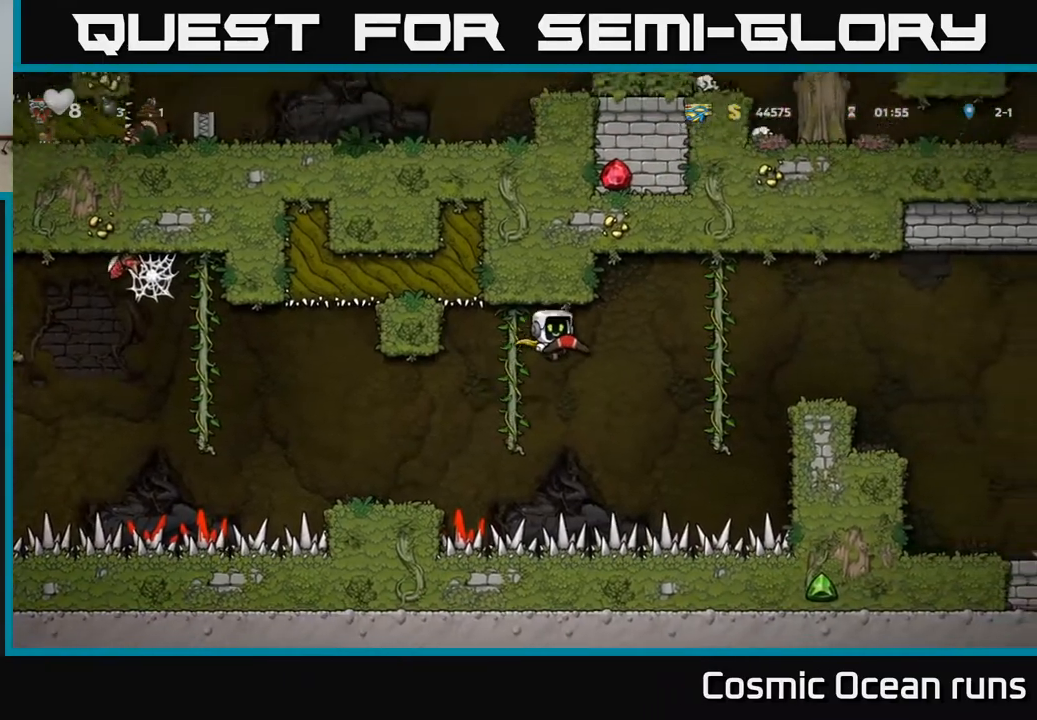
{"buttons": ["DPAD_RIGHT"], "left_stick": "center", "right_stick": "center", "events": [[50, "A", "down"], [467, "A", "up"]]}
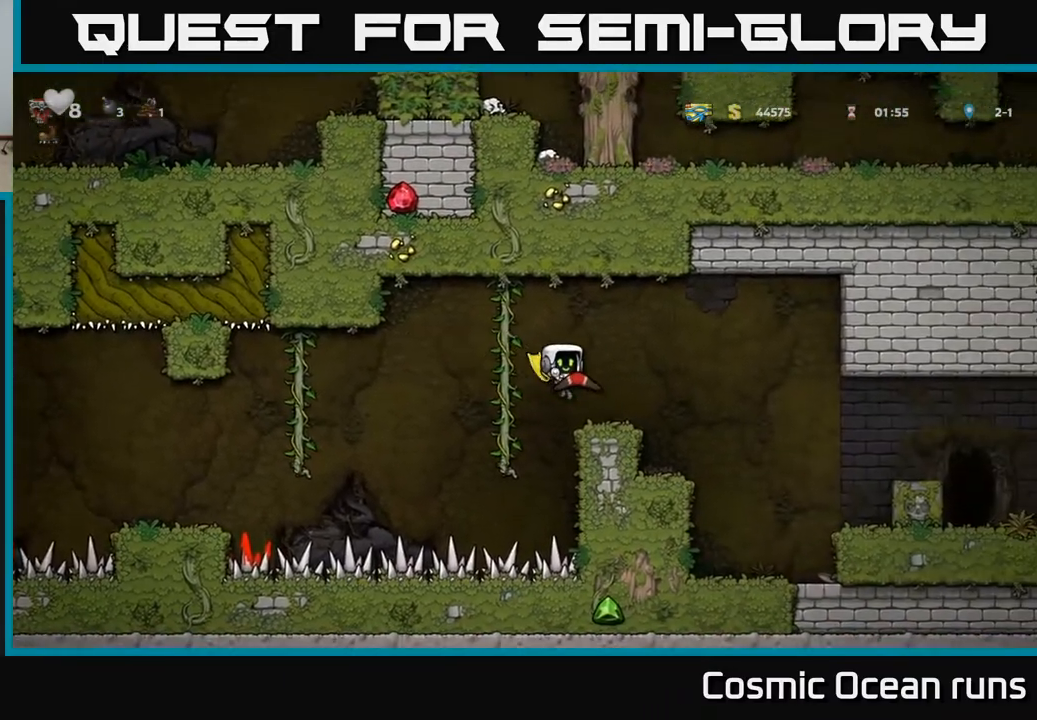
{"buttons": ["DPAD_RIGHT"], "left_stick": "center", "right_stick": "center", "events": [[183, "A", "down"], [283, "A", "up"]]}
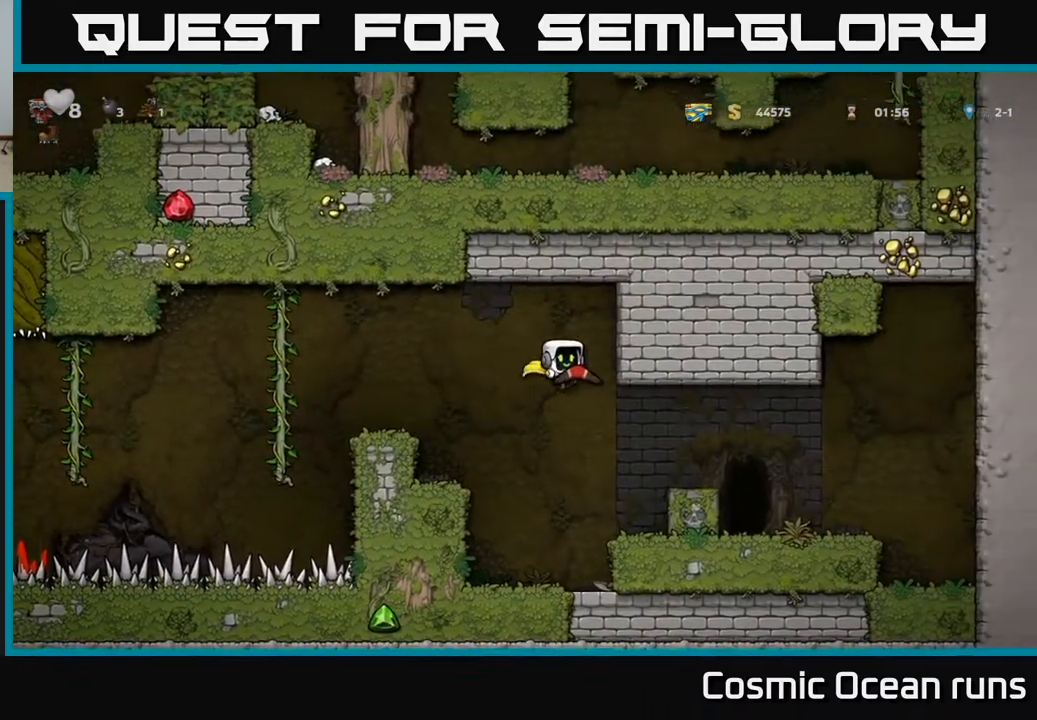
{"buttons": ["A", "DPAD_RIGHT"], "left_stick": "center", "right_stick": "center", "events": [[183, "A", "down"]]}
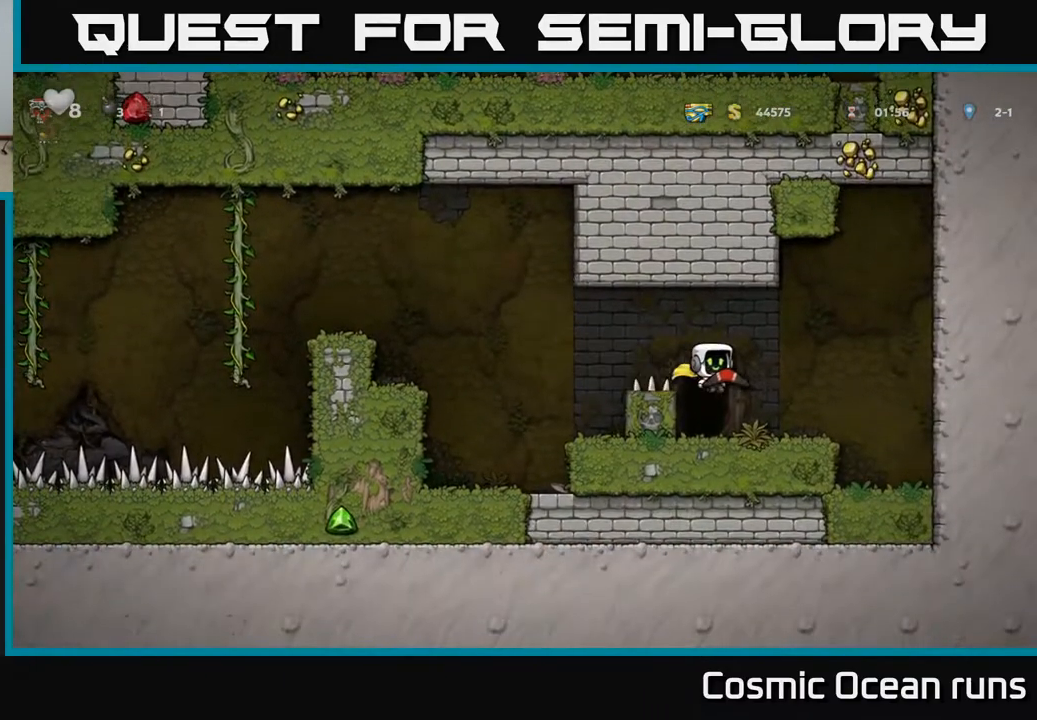
{"buttons": [], "left_stick": "center", "right_stick": "center", "events": [[17, "A", "up"], [150, "DPAD_RIGHT", "up"]]}
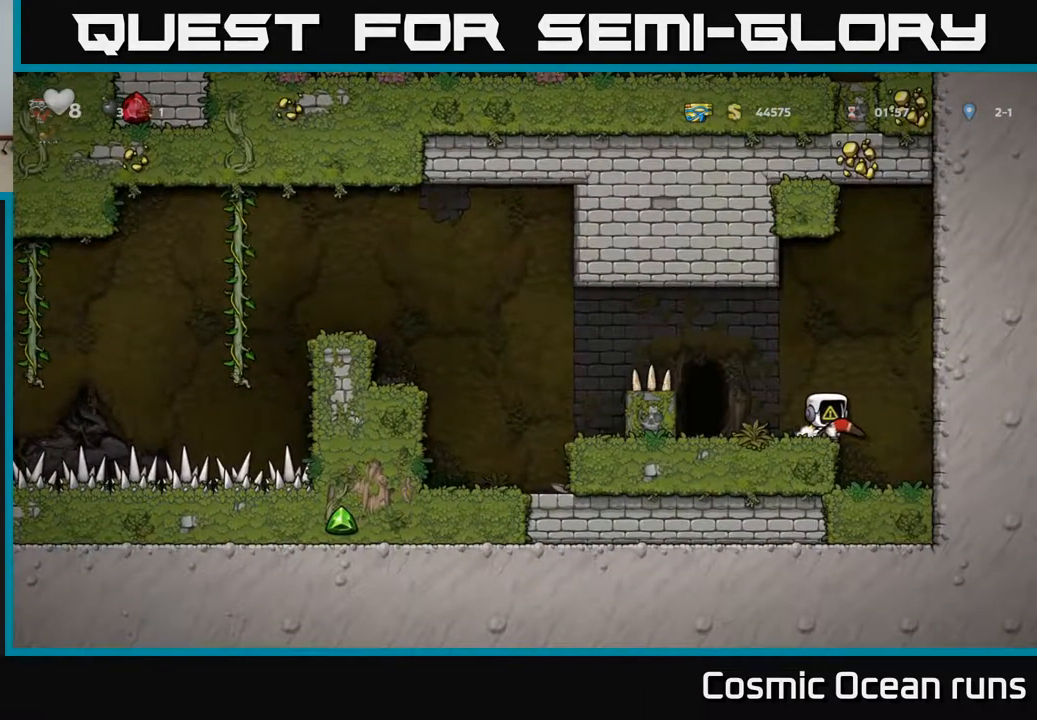
{"buttons": ["L2"], "left_stick": "center", "right_stick": "center", "events": [[133, "DPAD_LEFT", "down"], [417, "DPAD_LEFT", "up"], [483, "L2", "down"]]}
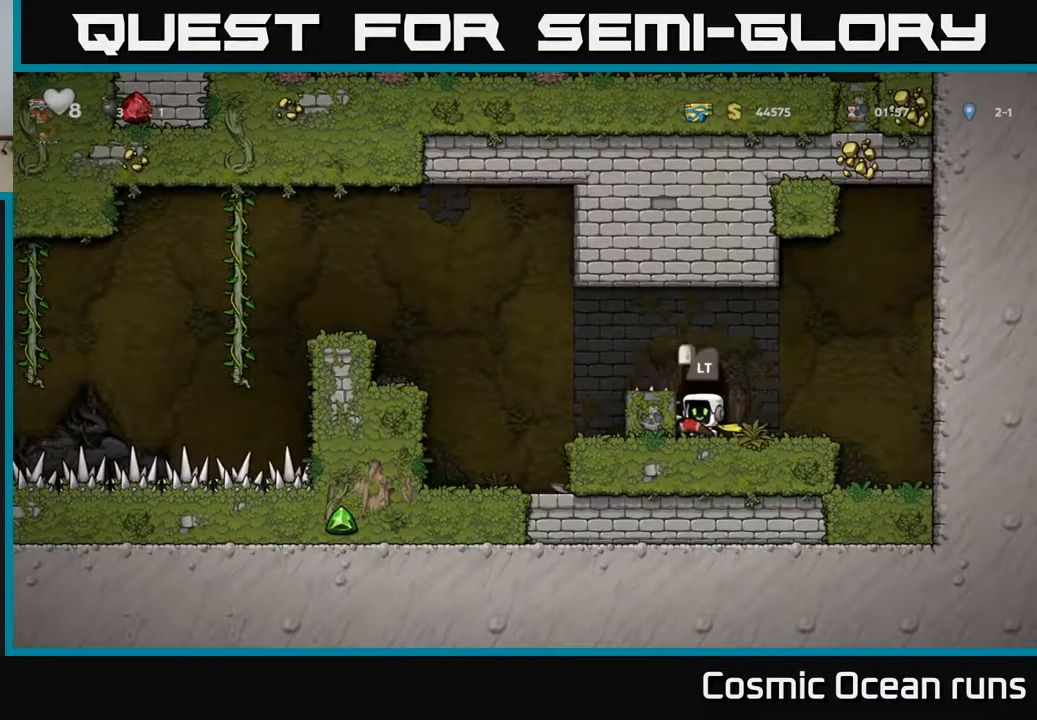
{"buttons": [], "left_stick": "center", "right_stick": "center", "events": [[50, "L2", "up"]]}
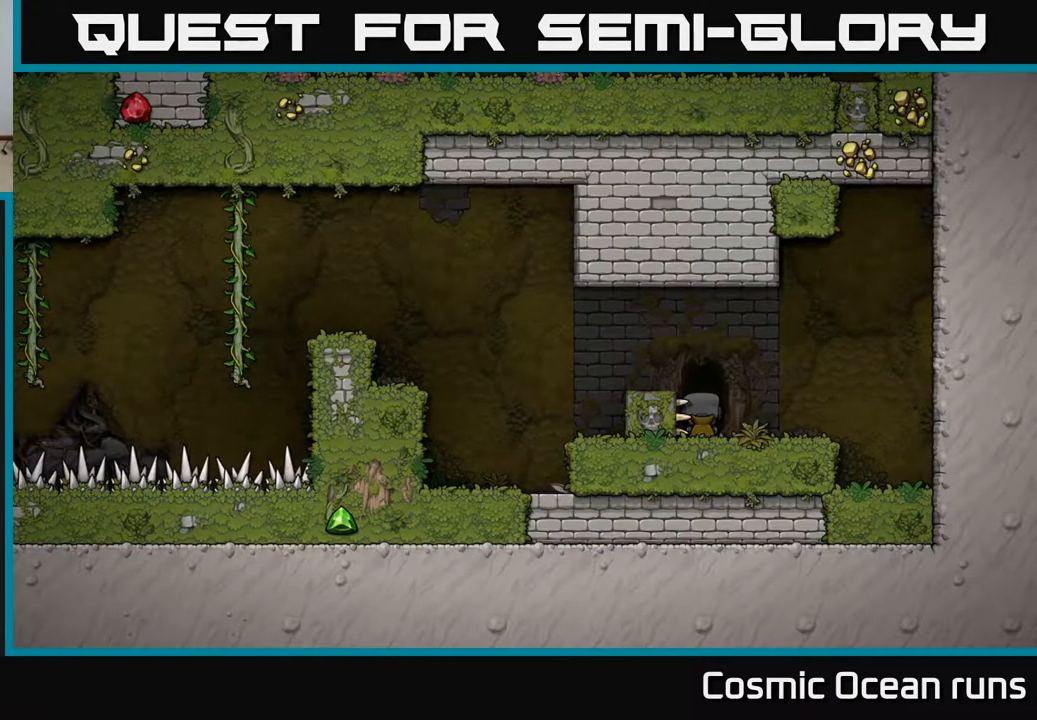
{"buttons": [], "left_stick": "center", "right_stick": "center", "events": []}